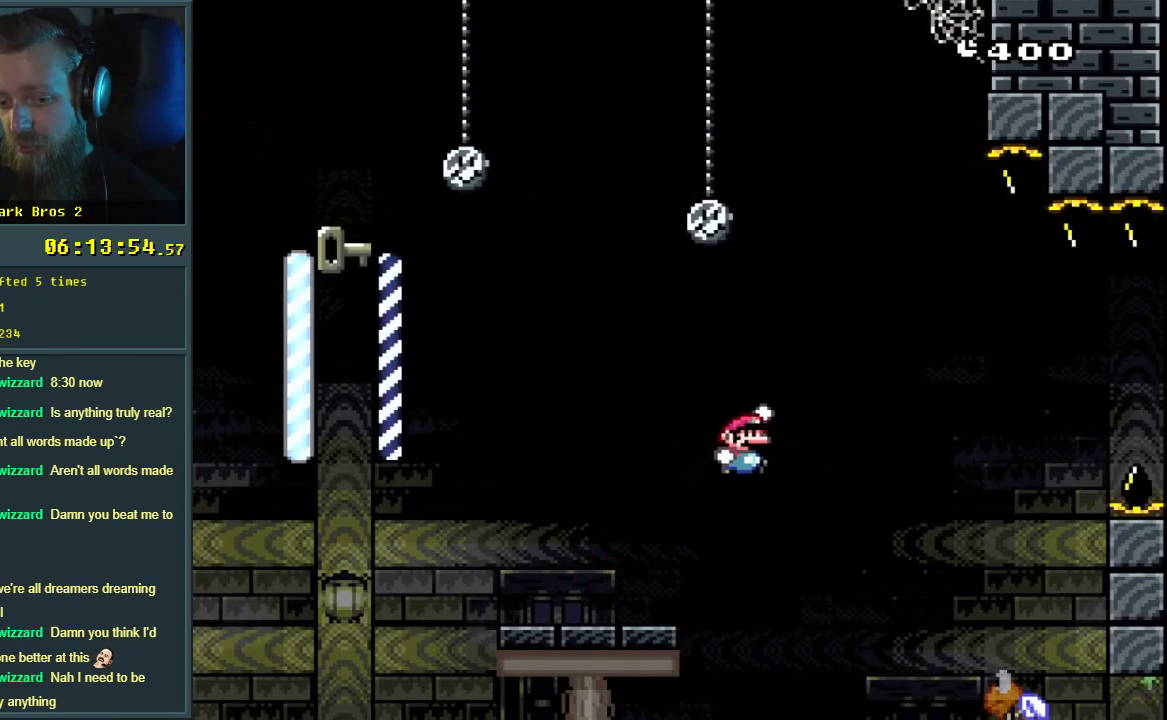
Gameplay with a controller (Nintendo layout); each line is a JSON object with the inputs held at the frame after it. "events" lists button and stick changes between this image and that frame as [ms after this image, input, new state], when the widget could be followed in between. Not read: L3 R3.
{"buttons": ["B", "Y", "DPAD_RIGHT"], "events": []}
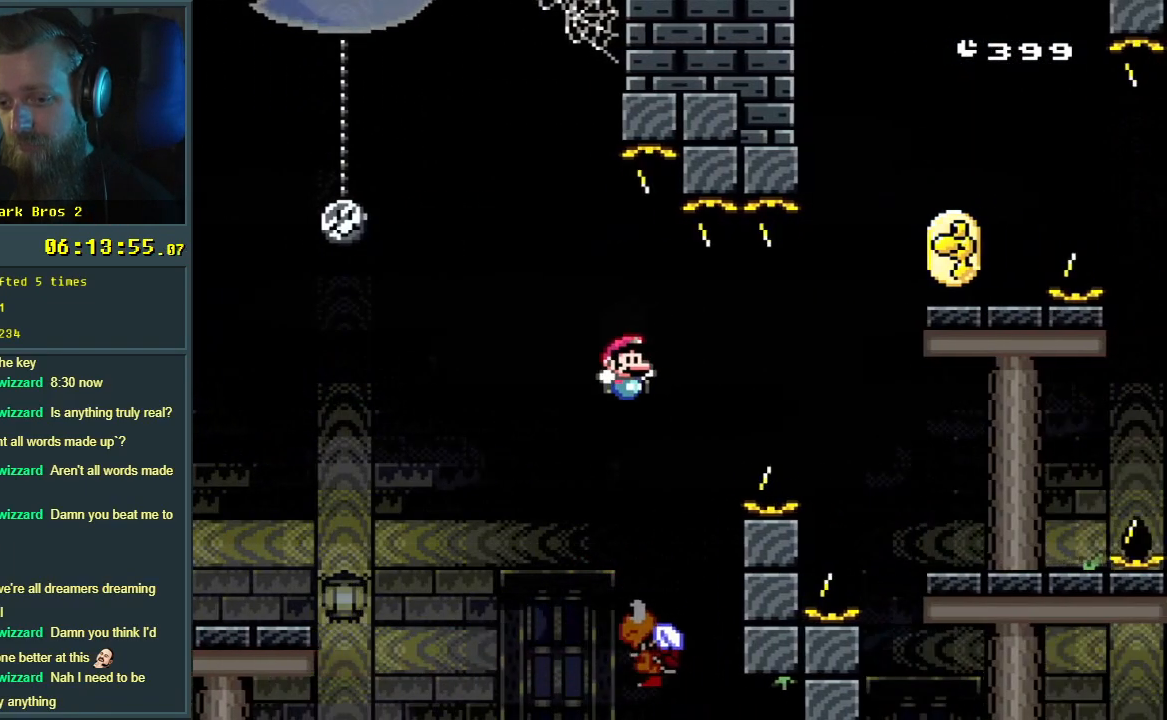
{"buttons": [], "events": [[117, "DPAD_RIGHT", "up"], [167, "Y", "up"], [217, "B", "up"], [317, "A", "down"], [417, "A", "up"]]}
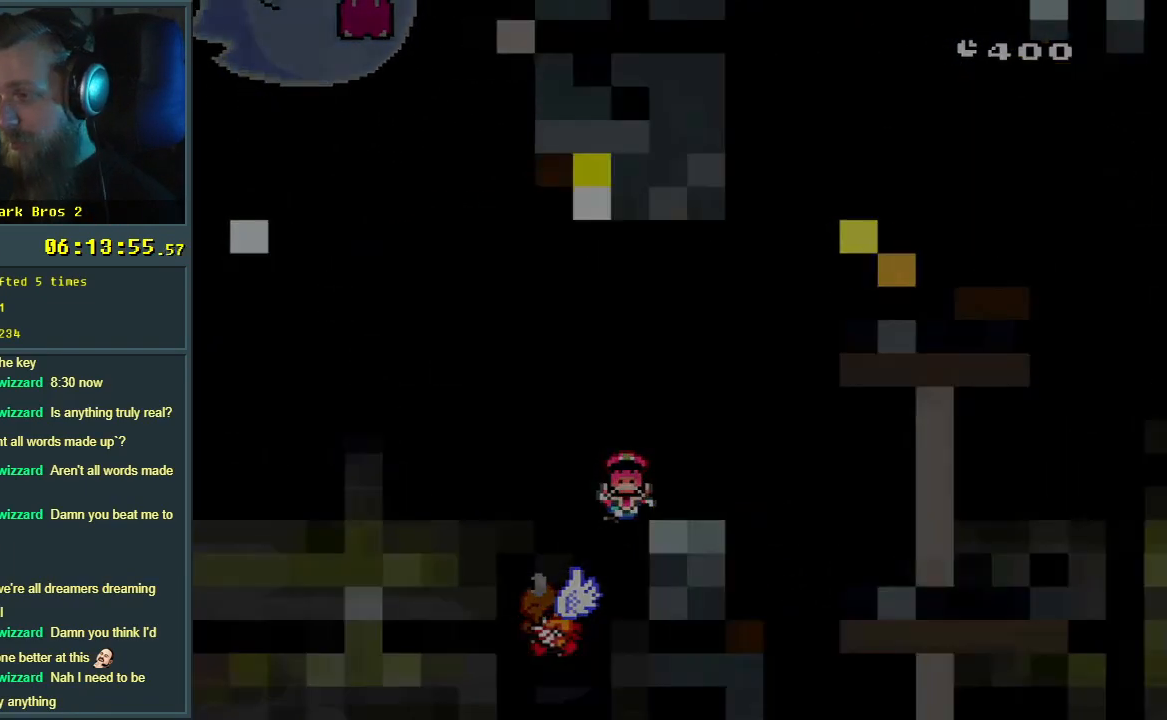
{"buttons": [], "events": []}
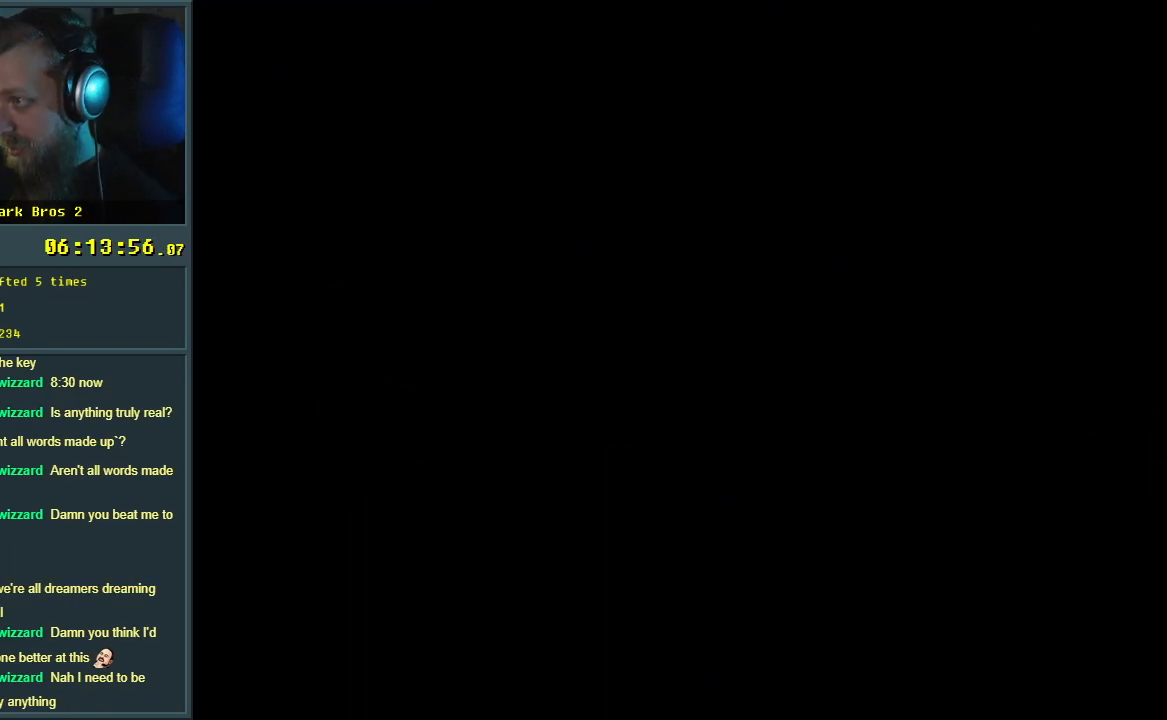
{"buttons": [], "events": []}
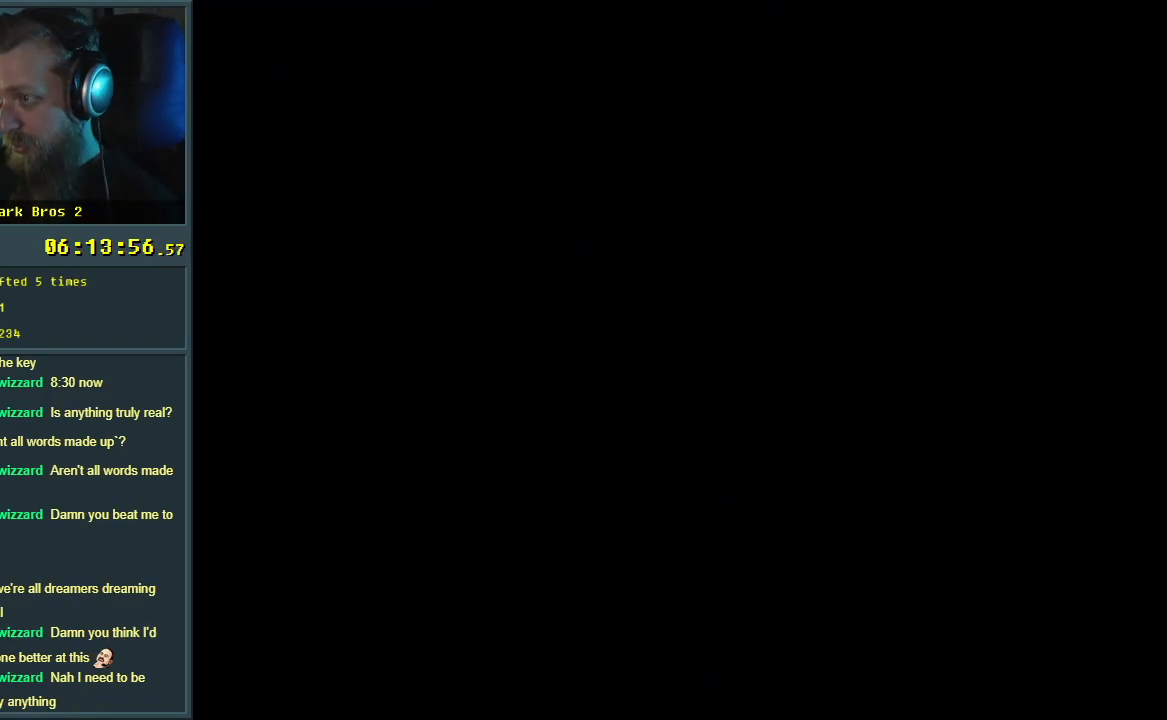
{"buttons": [], "events": []}
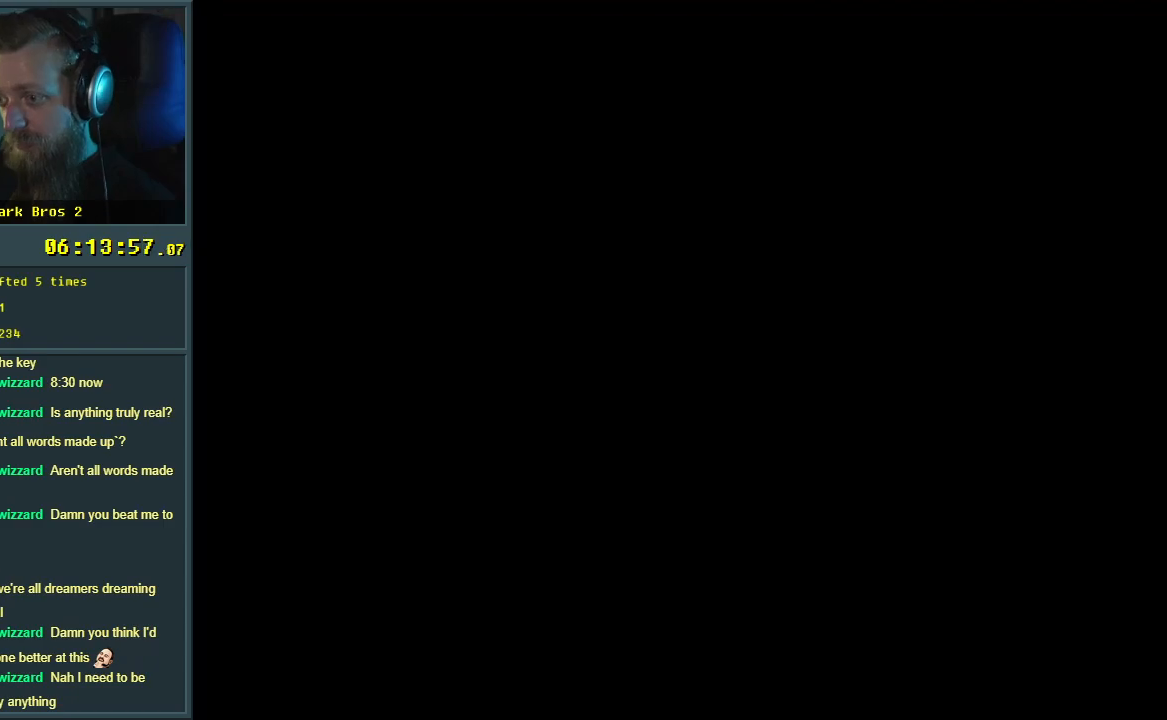
{"buttons": ["Y", "DPAD_LEFT"], "events": [[83, "DPAD_LEFT", "down"], [133, "Y", "down"]]}
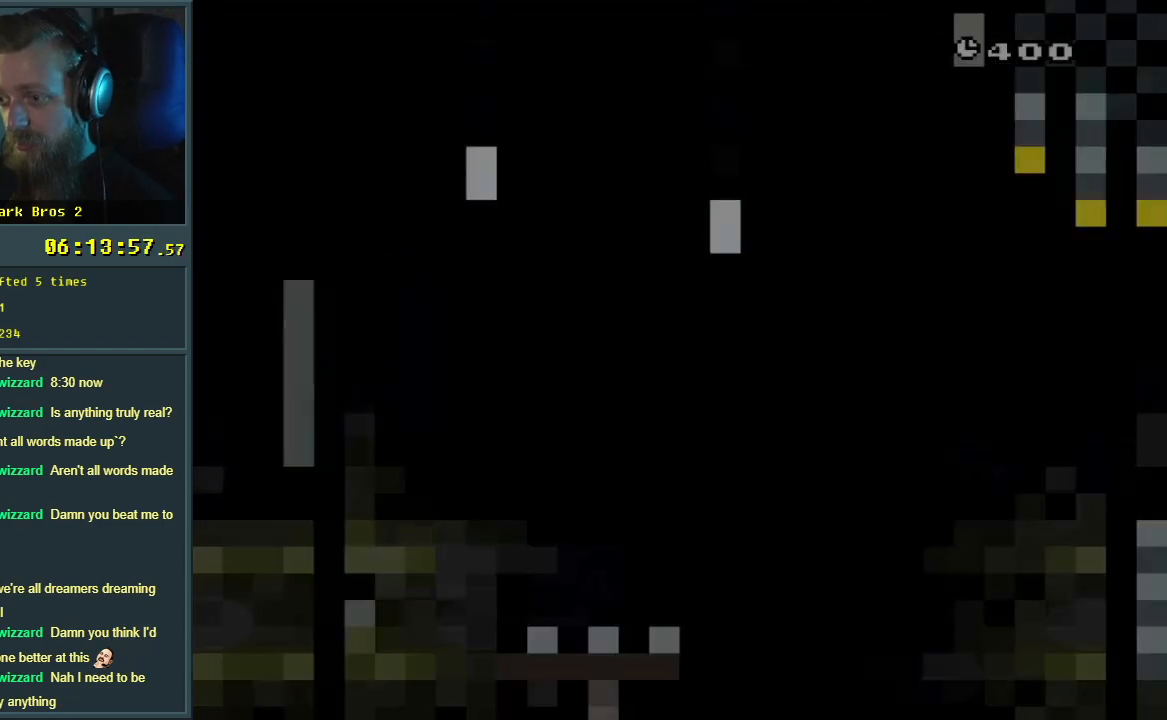
{"buttons": ["Y", "DPAD_LEFT"], "events": []}
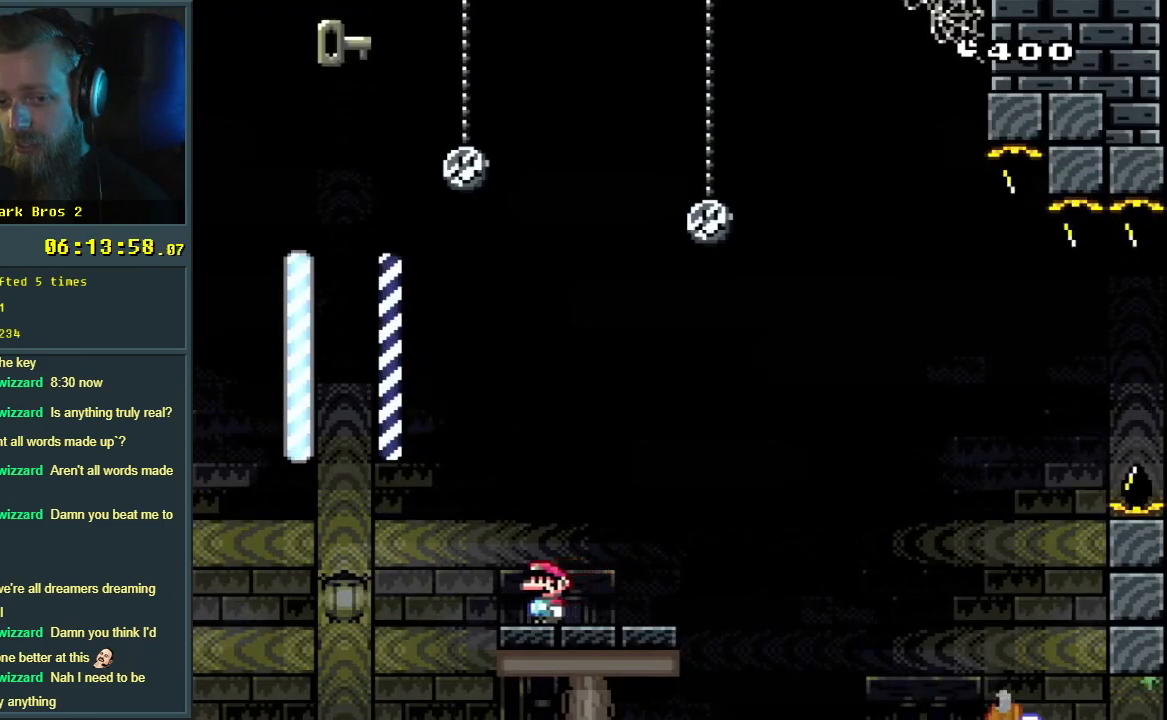
{"buttons": ["B", "Y", "DPAD_RIGHT"], "events": [[50, "B", "down"], [183, "DPAD_LEFT", "up"], [383, "DPAD_RIGHT", "down"]]}
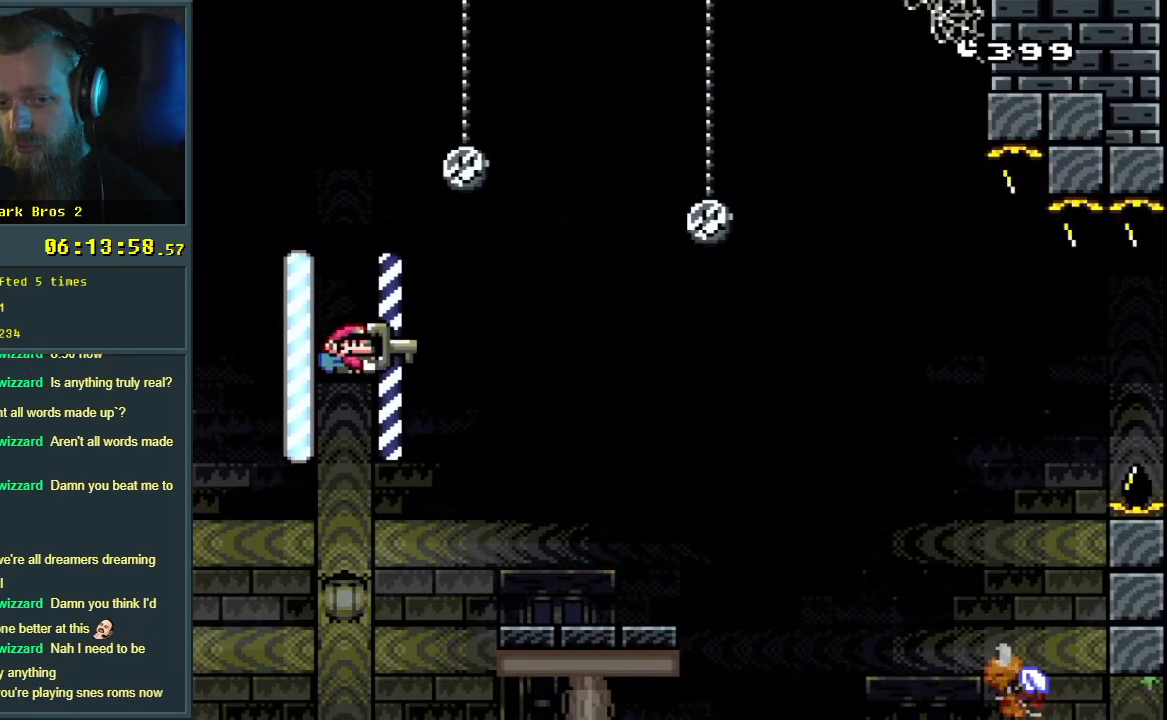
{"buttons": ["Y", "DPAD_RIGHT"], "events": [[417, "B", "up"]]}
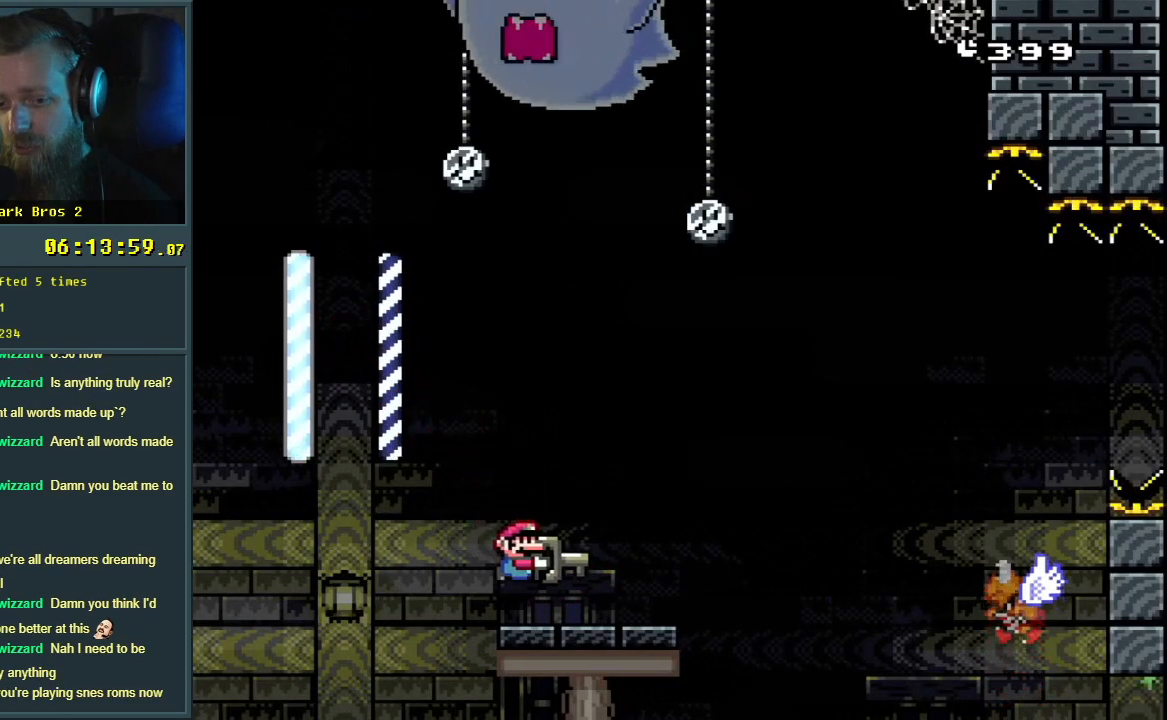
{"buttons": ["B", "Y", "DPAD_RIGHT"], "events": [[133, "B", "down"]]}
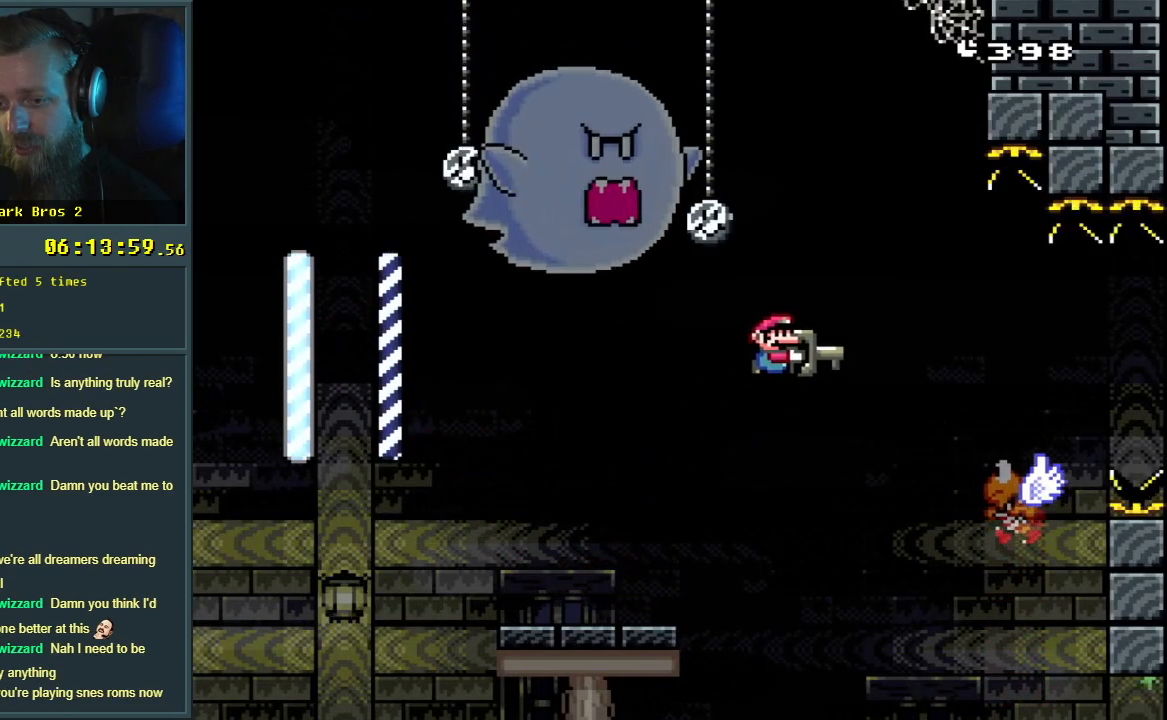
{"buttons": ["B", "Y", "DPAD_RIGHT"], "events": [[300, "B", "up"], [467, "B", "down"]]}
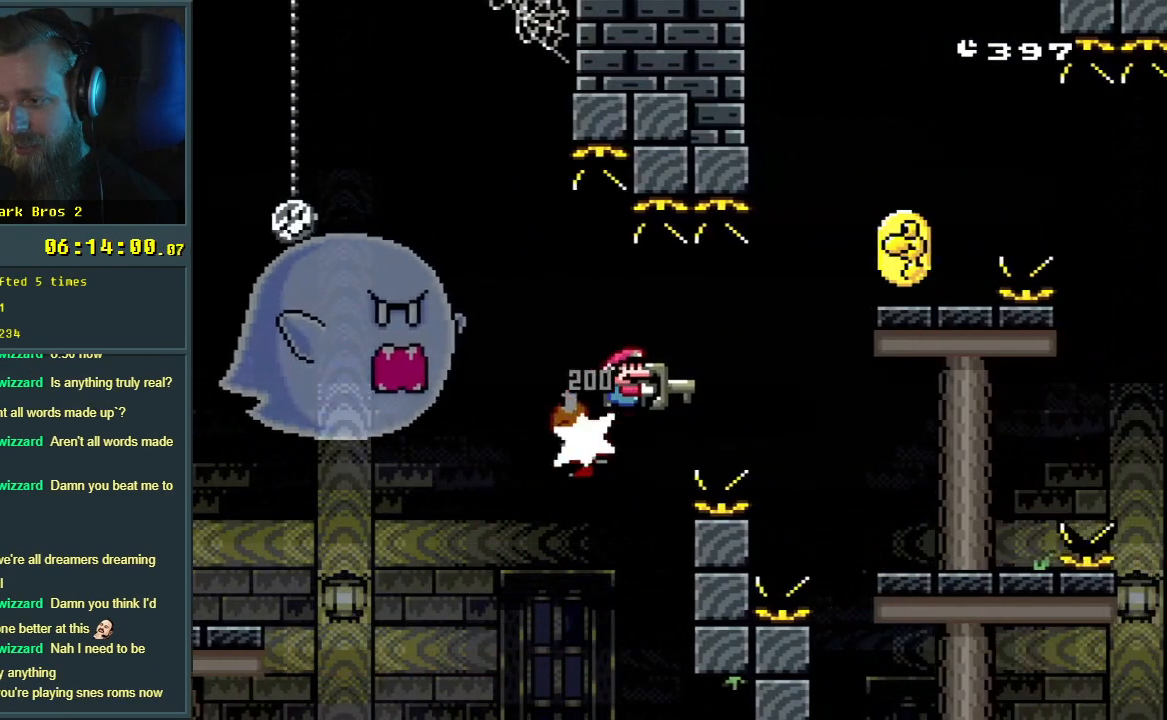
{"buttons": ["Y", "DPAD_RIGHT"], "events": [[133, "B", "up"]]}
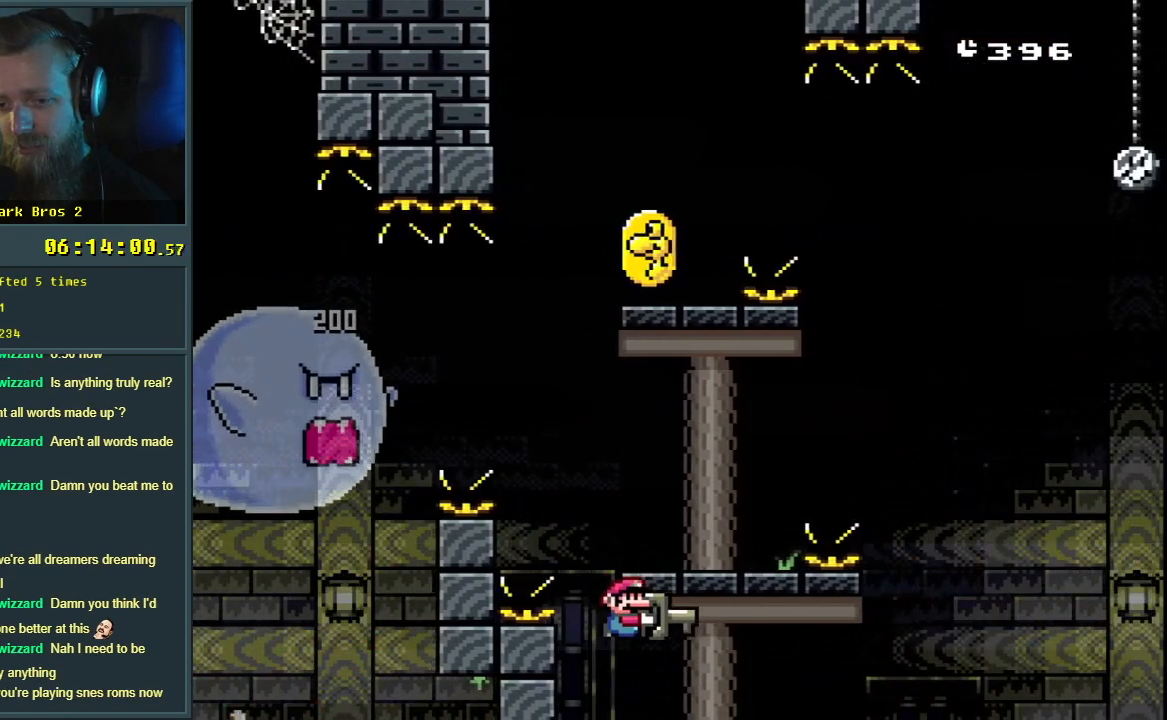
{"buttons": [], "events": [[33, "B", "down"], [217, "DPAD_RIGHT", "up"], [467, "B", "up"], [467, "Y", "up"]]}
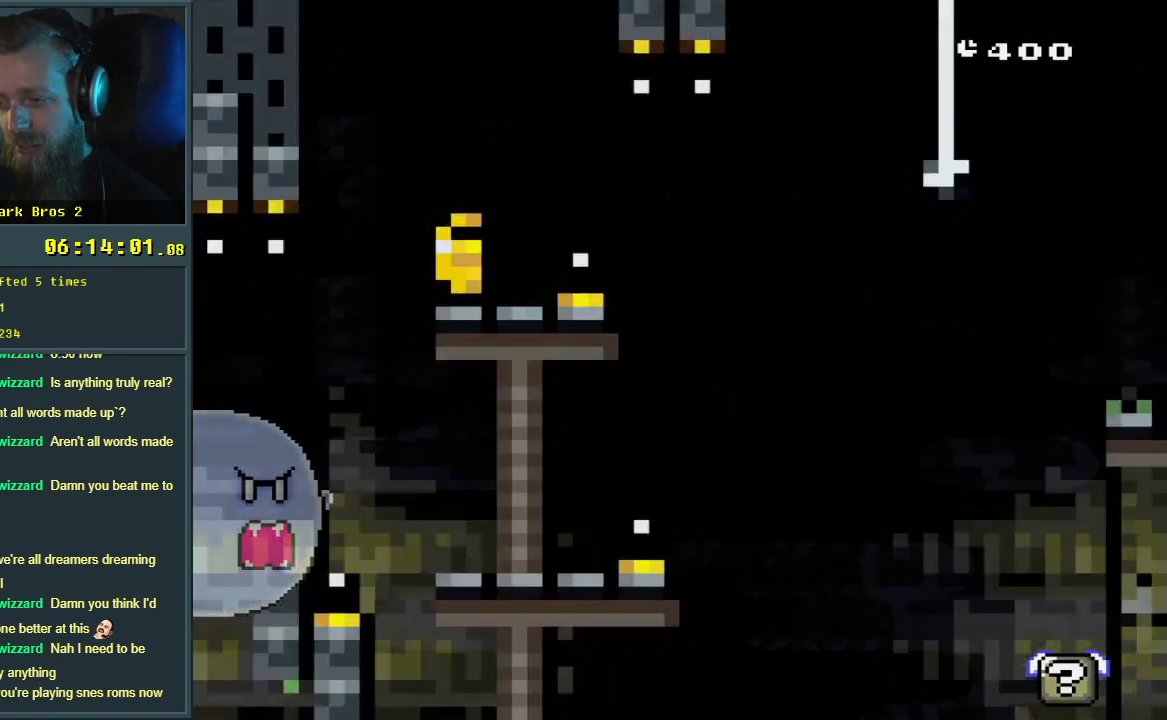
{"buttons": [], "events": [[83, "A", "down"], [217, "A", "up"]]}
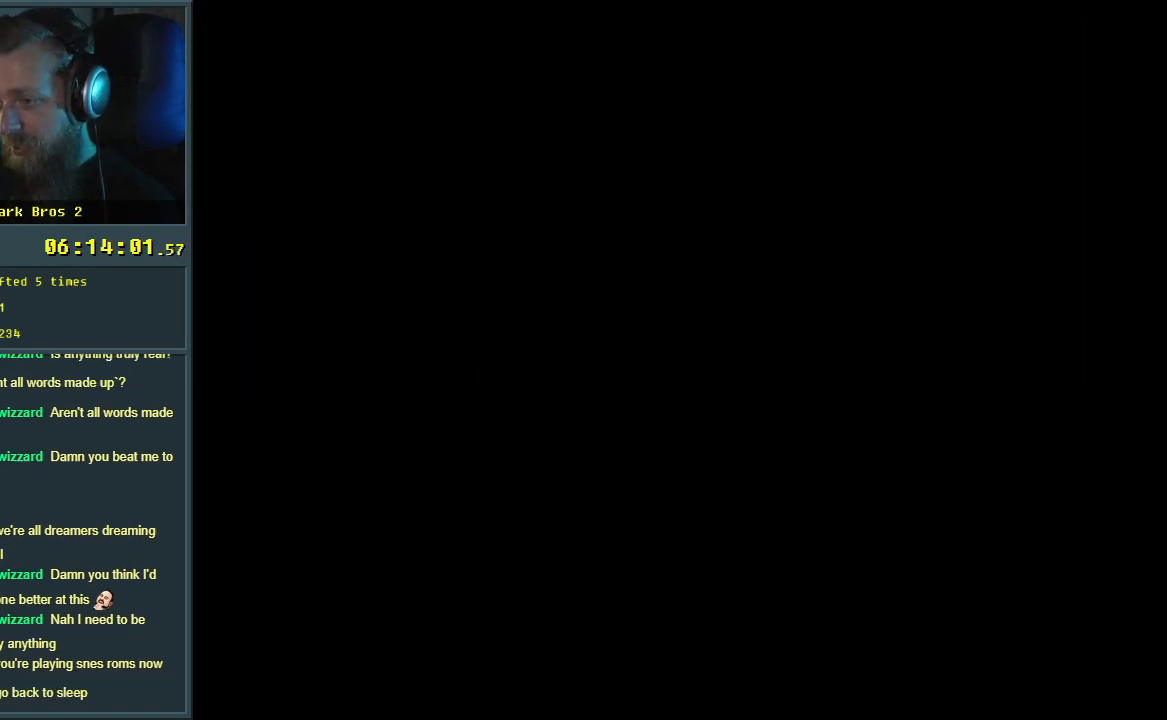
{"buttons": [], "events": []}
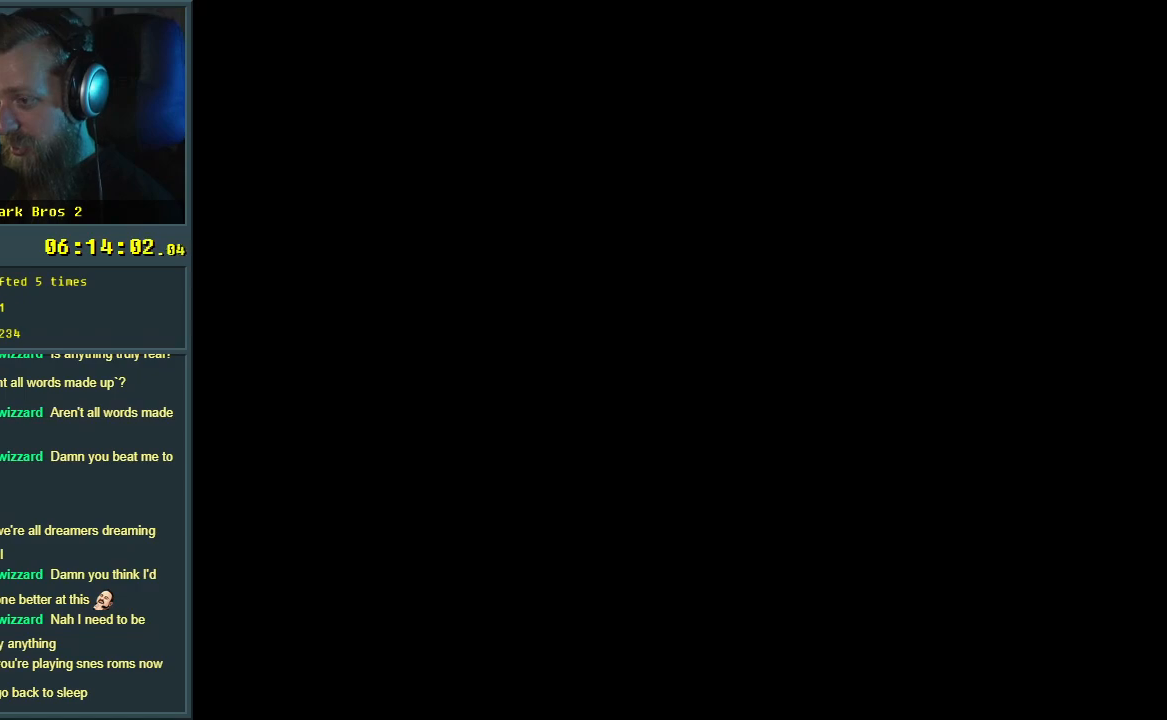
{"buttons": [], "events": []}
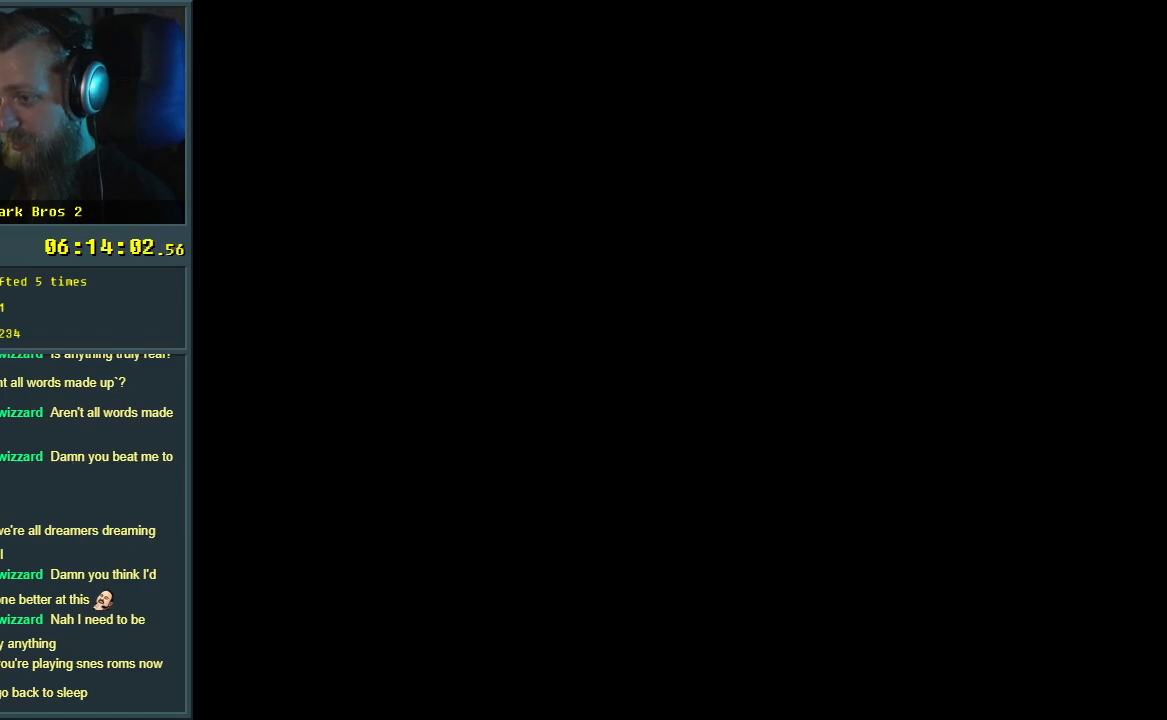
{"buttons": [], "events": []}
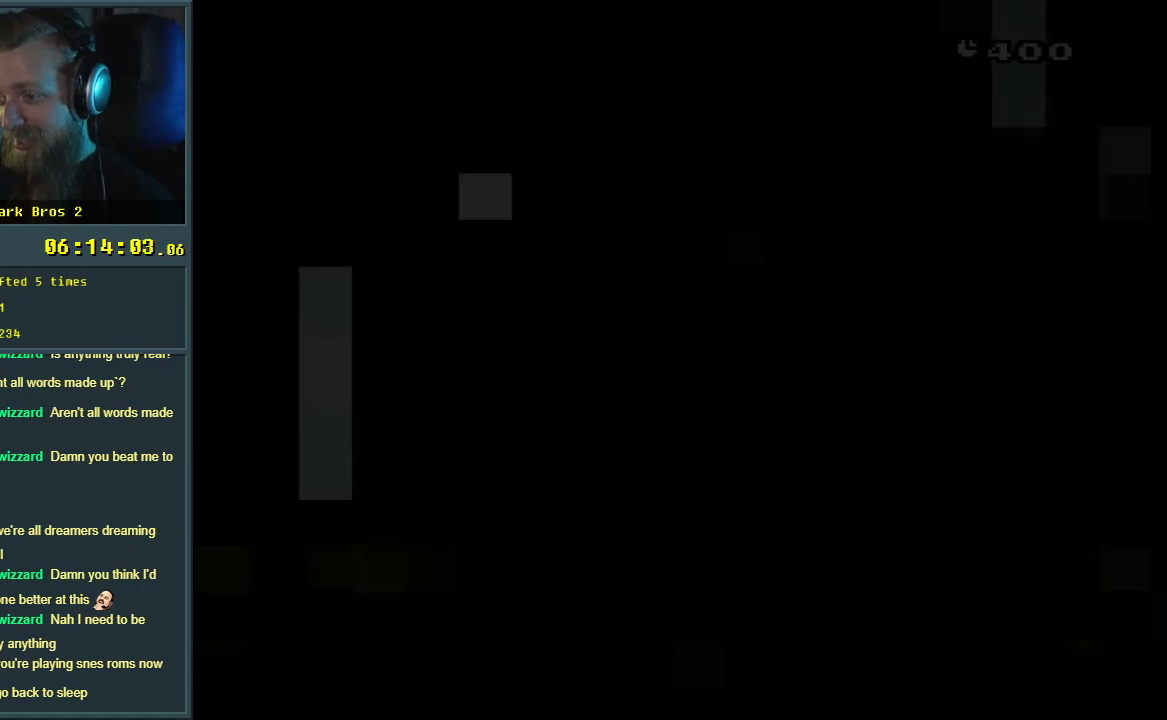
{"buttons": ["Y", "DPAD_LEFT"], "events": [[250, "Y", "down"], [317, "DPAD_LEFT", "down"]]}
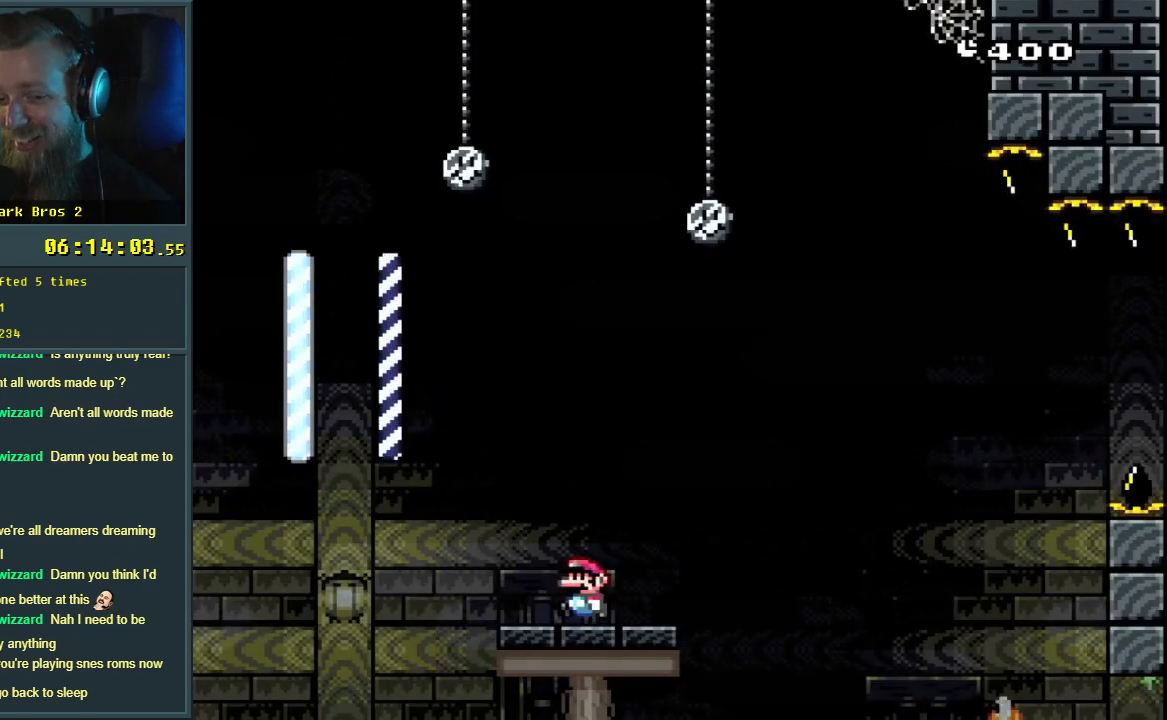
{"buttons": ["B", "Y"], "events": [[183, "B", "down"], [383, "DPAD_LEFT", "up"]]}
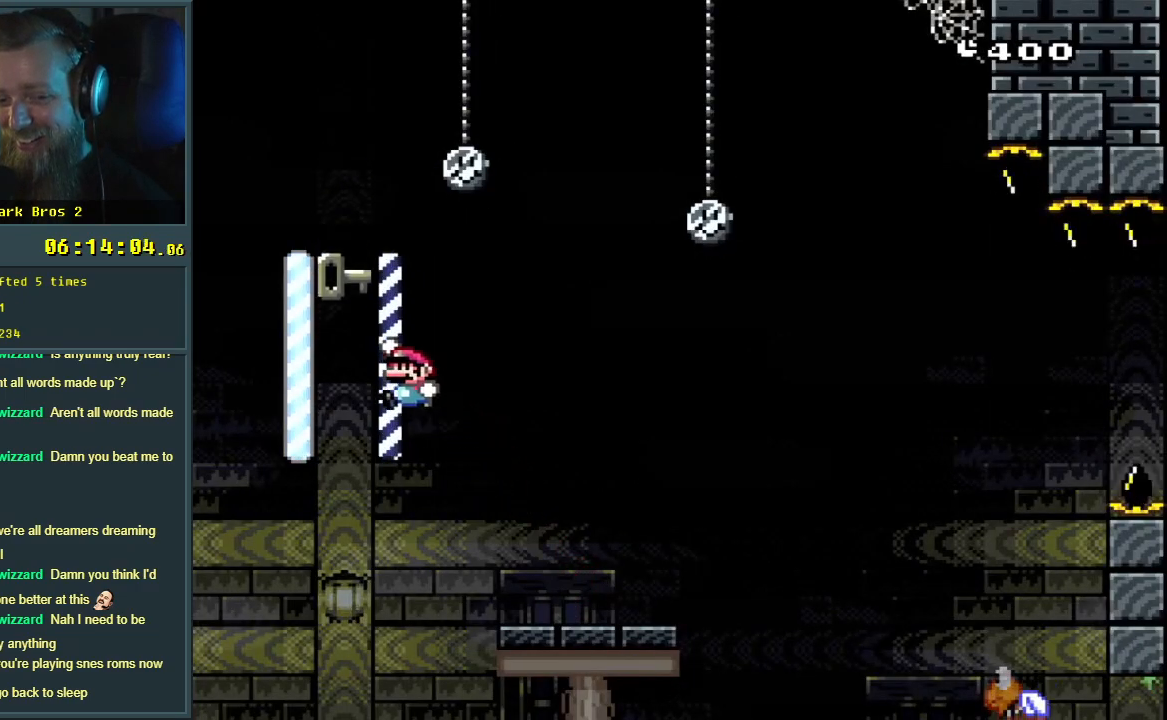
{"buttons": ["B", "Y", "DPAD_RIGHT"], "events": [[17, "DPAD_RIGHT", "down"]]}
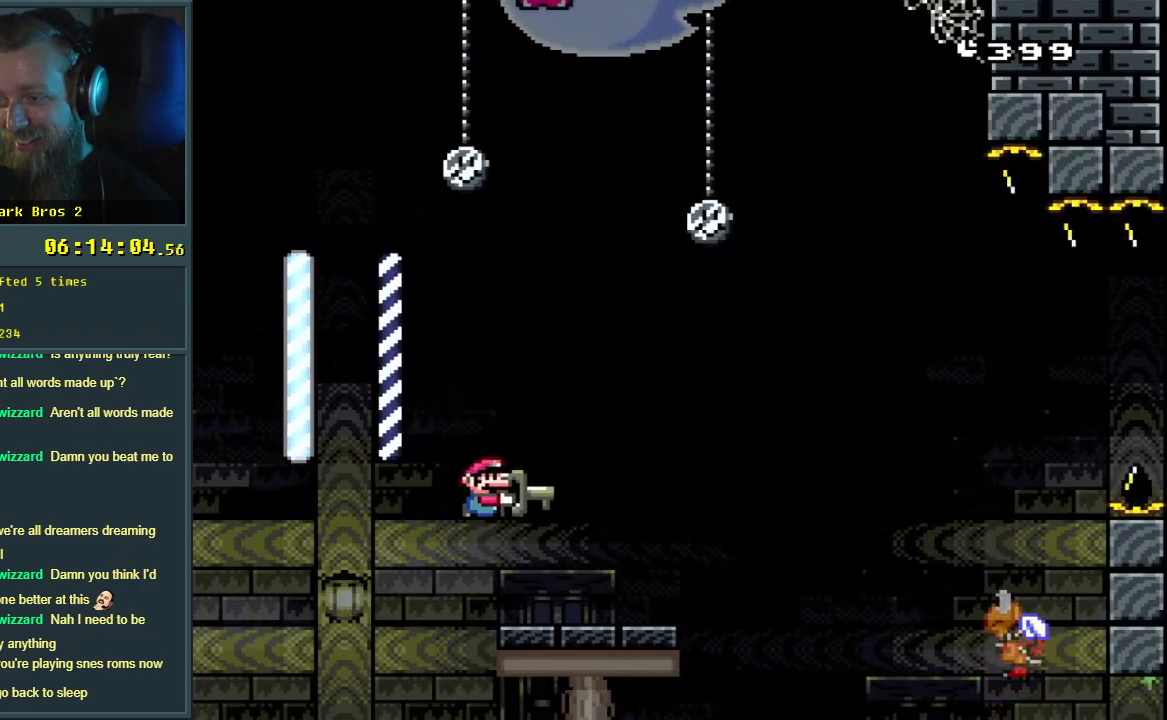
{"buttons": ["B", "Y", "DPAD_RIGHT"], "events": [[50, "B", "up"], [267, "B", "down"]]}
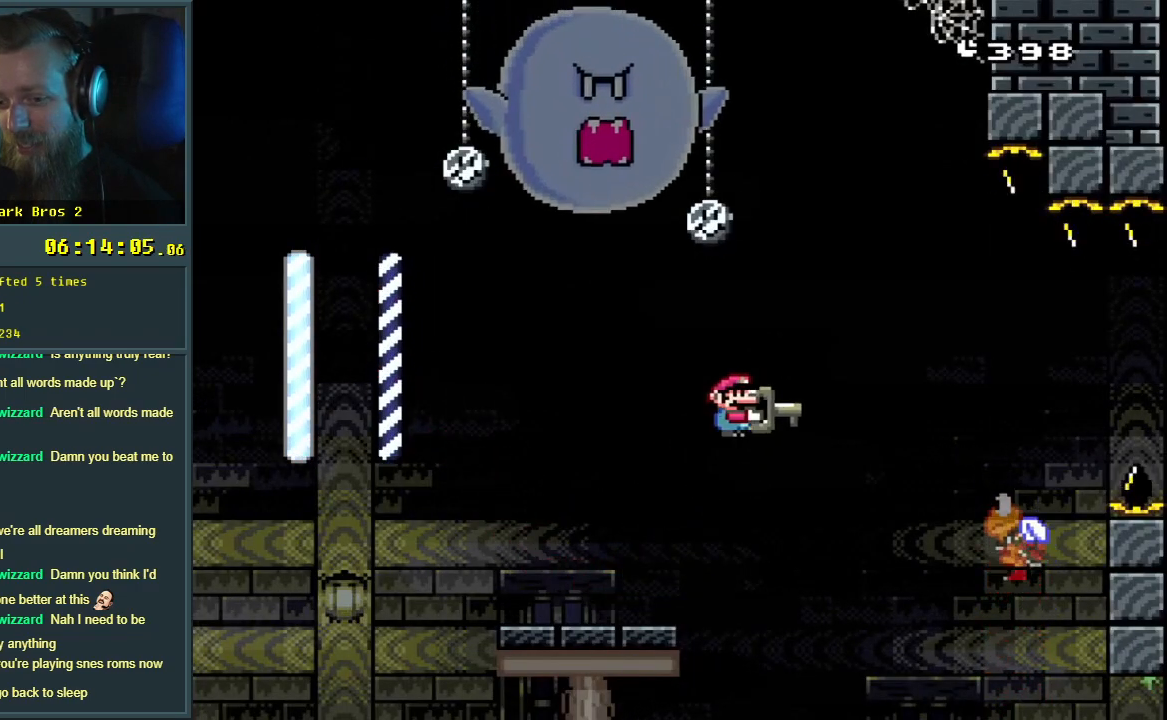
{"buttons": ["Y", "DPAD_RIGHT"], "events": [[350, "B", "up"]]}
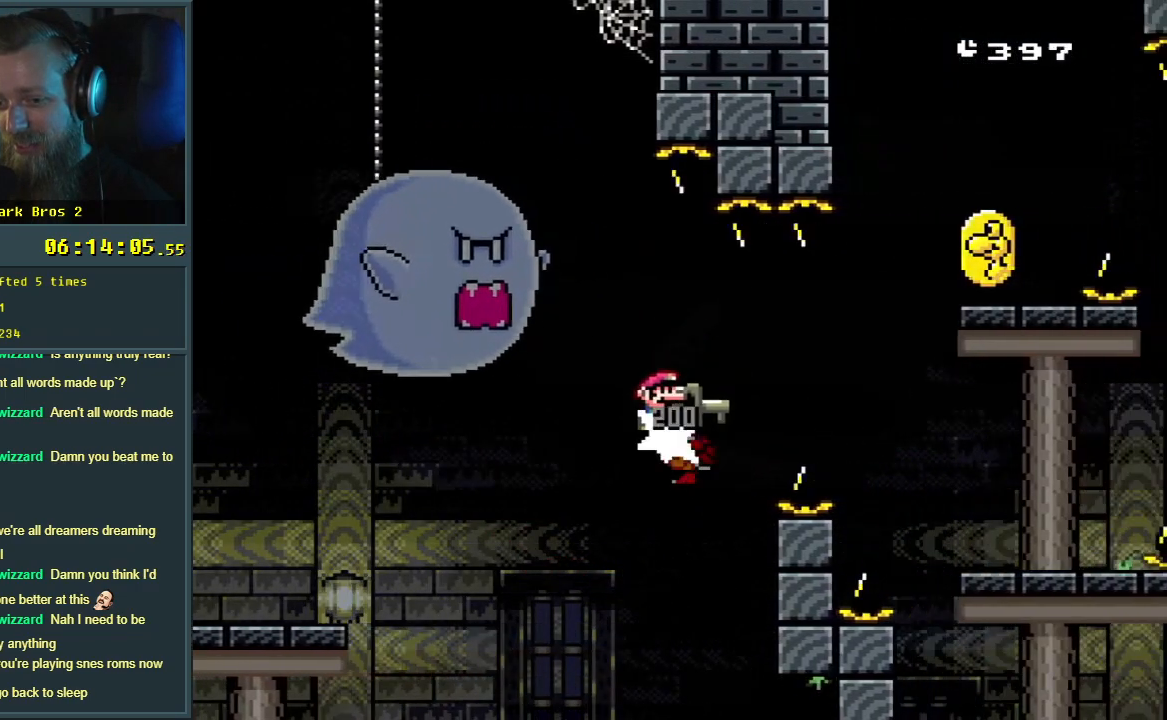
{"buttons": ["Y", "DPAD_RIGHT"], "events": [[50, "B", "down"], [200, "B", "up"]]}
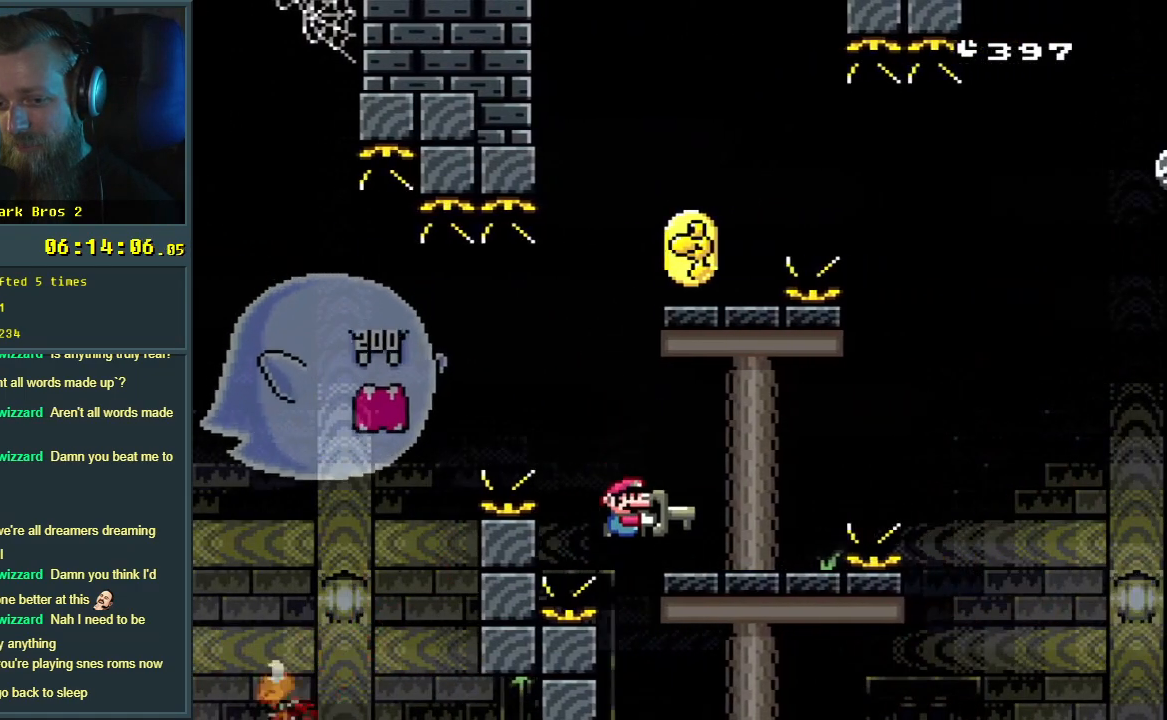
{"buttons": ["Y"], "events": [[83, "DPAD_RIGHT", "up"], [100, "B", "down"], [150, "DPAD_LEFT", "down"], [417, "DPAD_LEFT", "up"], [500, "B", "up"]]}
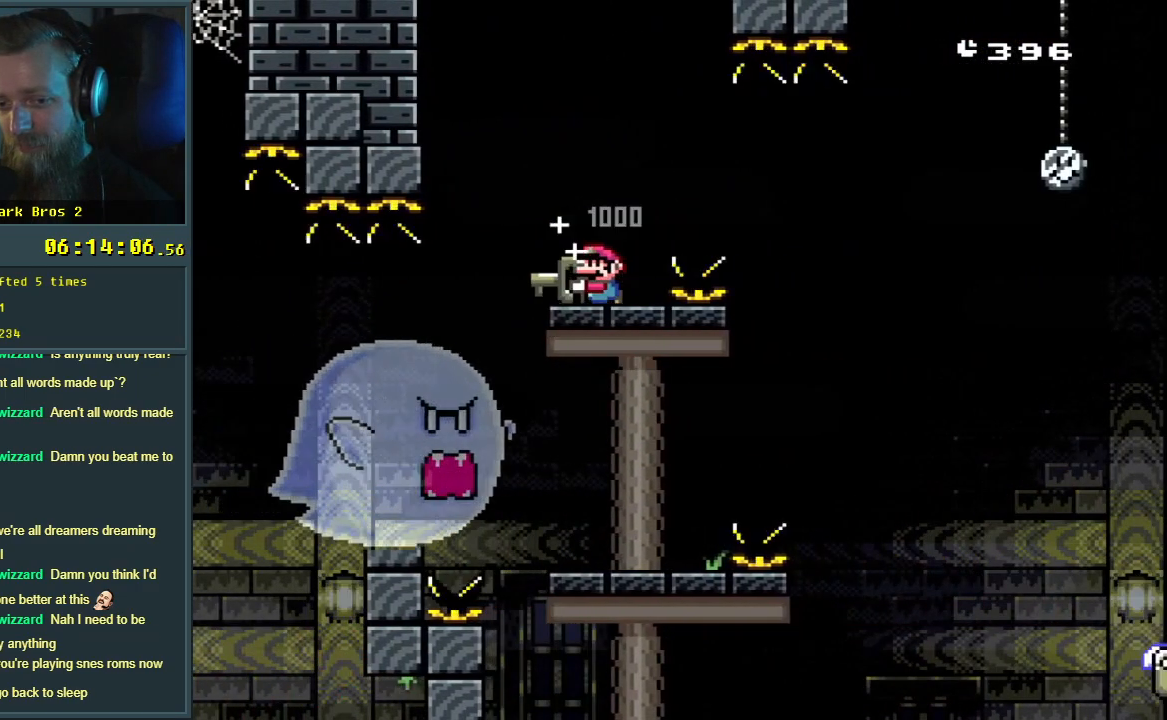
{"buttons": ["Y", "DPAD_RIGHT"], "events": [[17, "DPAD_RIGHT", "down"], [183, "B", "down"], [233, "B", "up"]]}
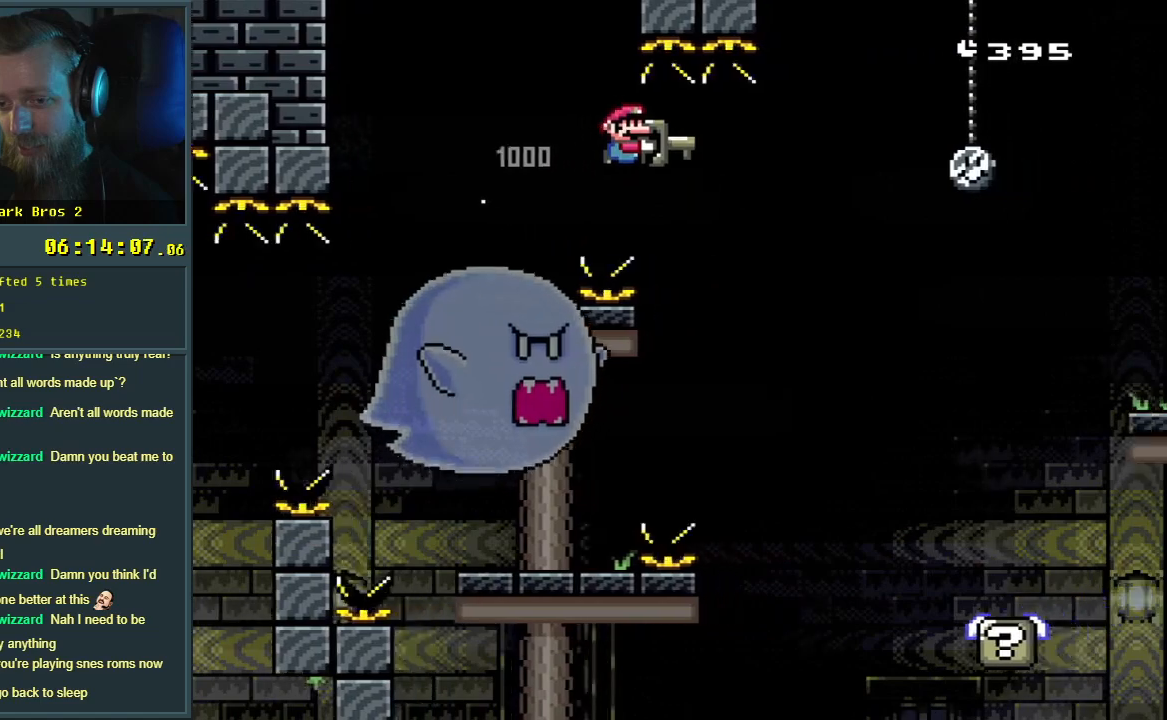
{"buttons": ["Y", "DPAD_RIGHT"], "events": [[50, "B", "down"], [183, "DPAD_RIGHT", "up"], [200, "B", "up"], [283, "DPAD_LEFT", "down"], [367, "DPAD_LEFT", "up"], [433, "DPAD_RIGHT", "down"]]}
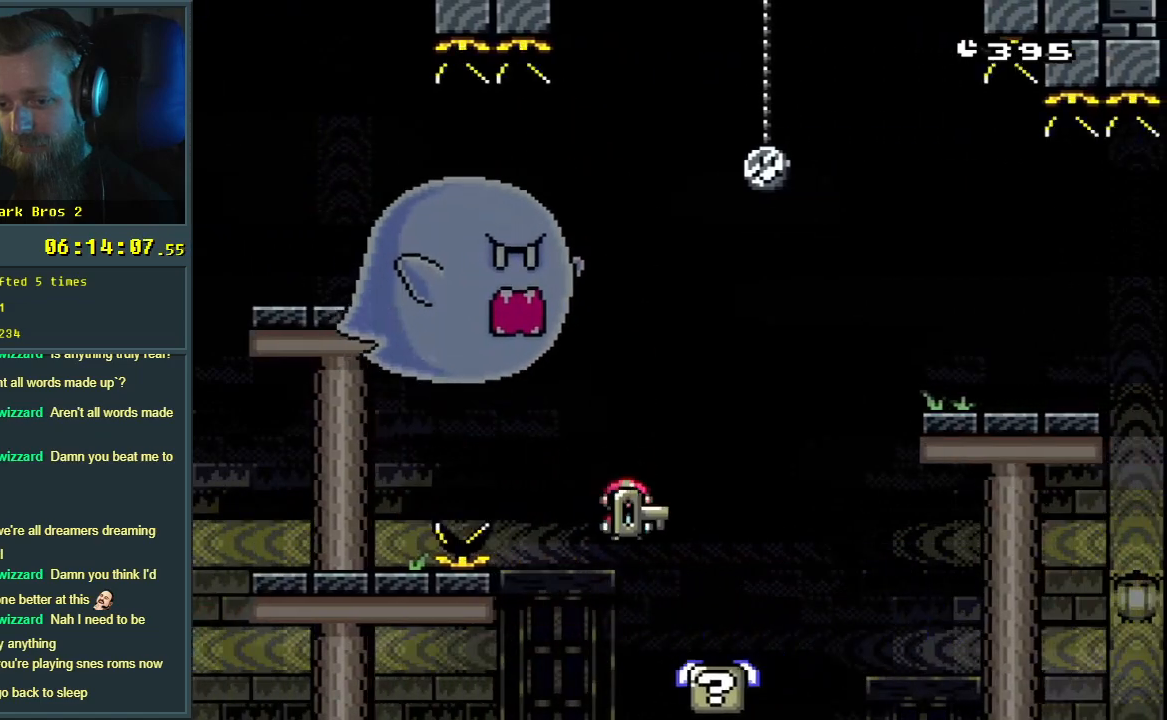
{"buttons": ["B", "Y", "DPAD_RIGHT"], "events": [[167, "B", "down"]]}
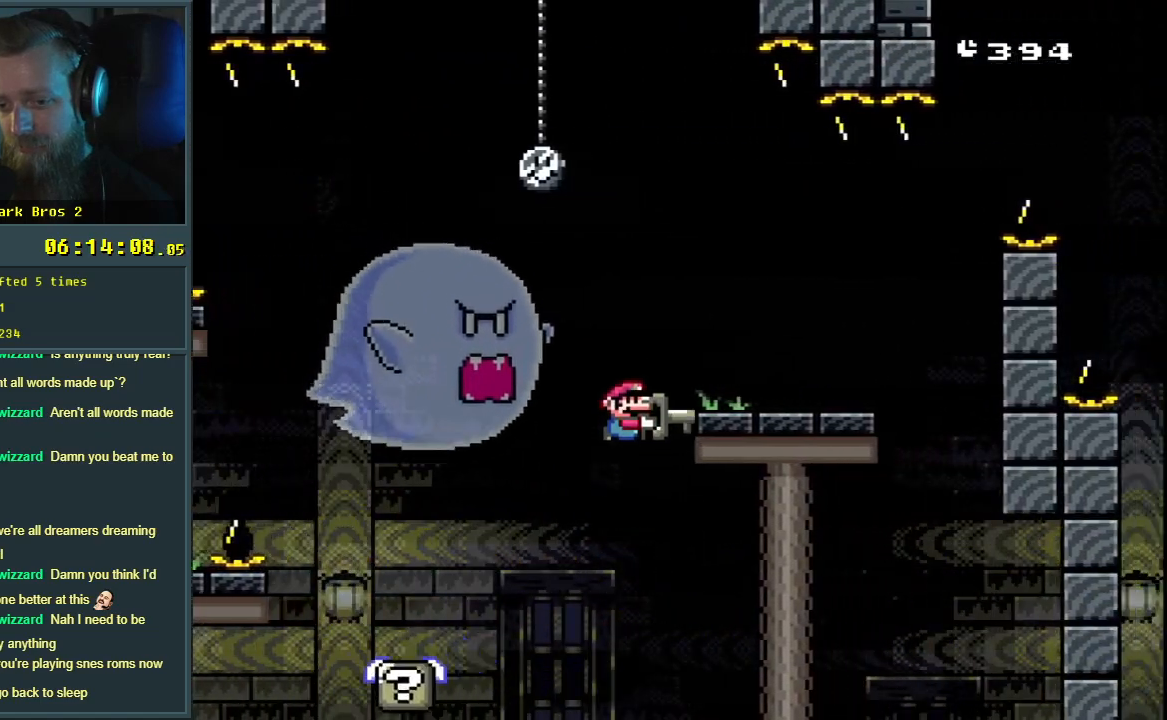
{"buttons": ["B", "Y", "DPAD_RIGHT"], "events": [[233, "B", "up"], [383, "B", "down"]]}
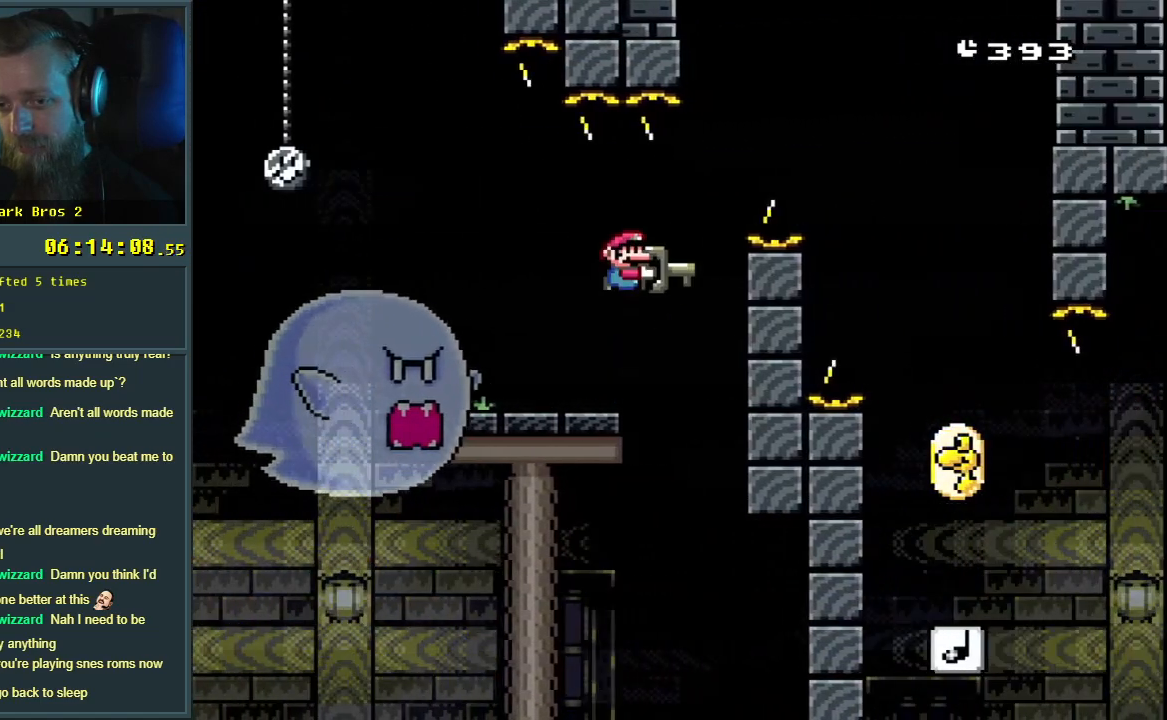
{"buttons": ["Y"], "events": [[333, "DPAD_RIGHT", "up"], [450, "B", "up"]]}
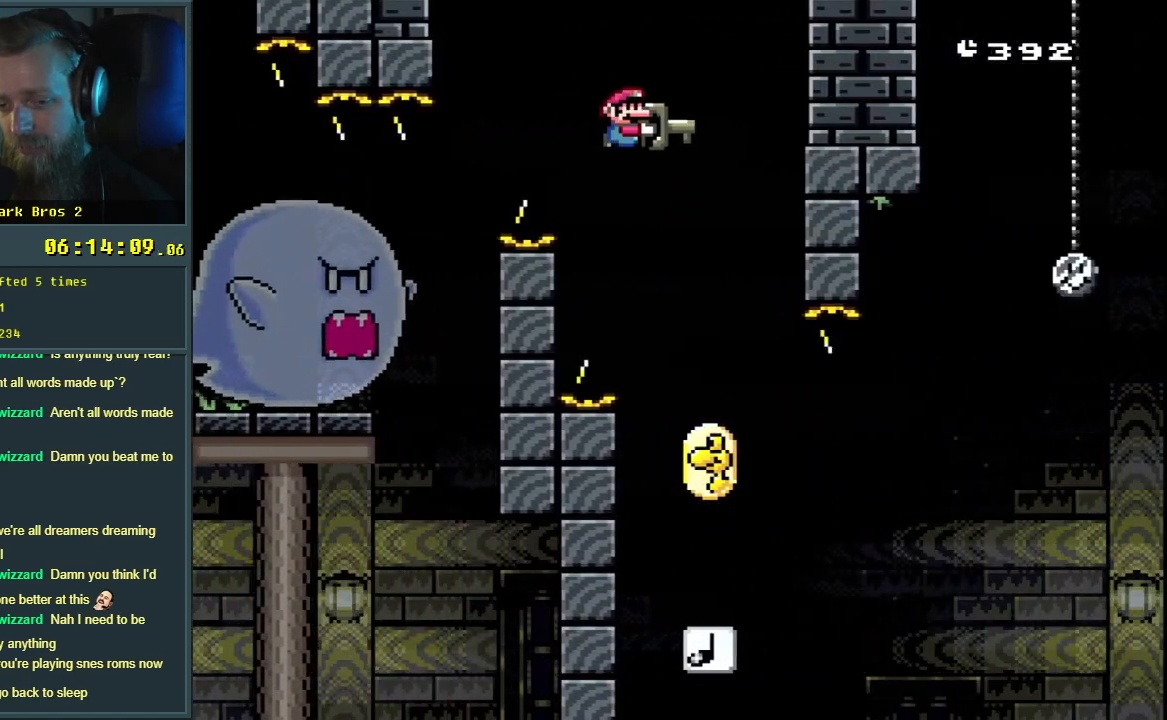
{"buttons": ["Y", "DPAD_RIGHT"], "events": [[50, "DPAD_LEFT", "down"], [233, "DPAD_LEFT", "up"], [317, "DPAD_RIGHT", "down"]]}